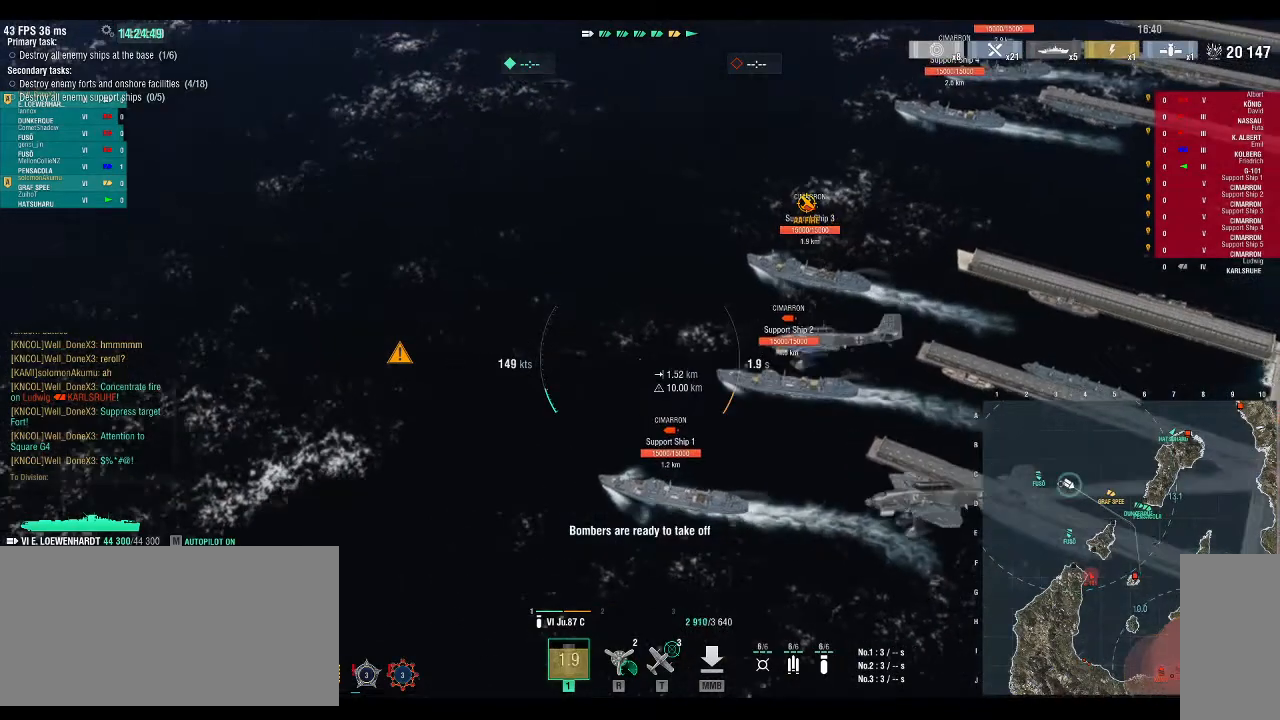
Gameplay with keyboard; each line is a JSON object with the keys held at the frame after it. "events" lists presses ("down") and releases ("up") of ".", "/", "0", "1", "2", "3", "4", "5", "6", "7", "8", "9", "a", "alt_l", "alt_r", "b", "backslash", "backspace", "c", "caps_lock", "comma", "ctrl_l", "ctrl_r", "d", "down", "e", "equals", "escape", "f", "f1", "f10", "f11", "f12", "f2", "f3", "f4", "f5", "f6", "f7", "f8", "f9", "g", "h", "i", "j", "k", "l", "lbracket", "left", "m", "minus", "n", "o", "p", "q", "r", "rbracket", "return", "right", "s", "semicolon", "shift_l", "shift_r", "space", "super", "t", "tab", "tilde", "u", "up", "v", "w", "x", "y" and "z" between this image and that frame as [ms after this image, input, new state], when the widget could be followed in between. No other keys are recorded. Mouse input is not recorded.
{"keys": ["d"], "events": []}
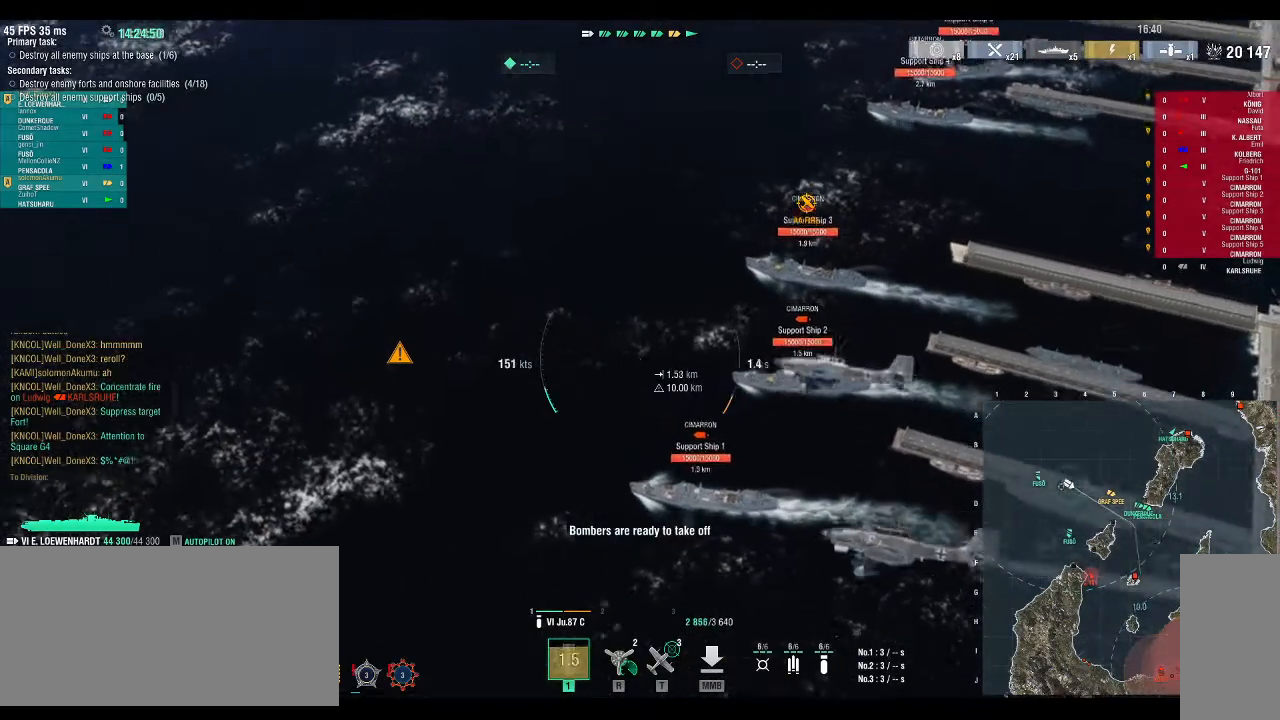
{"keys": ["d"], "events": []}
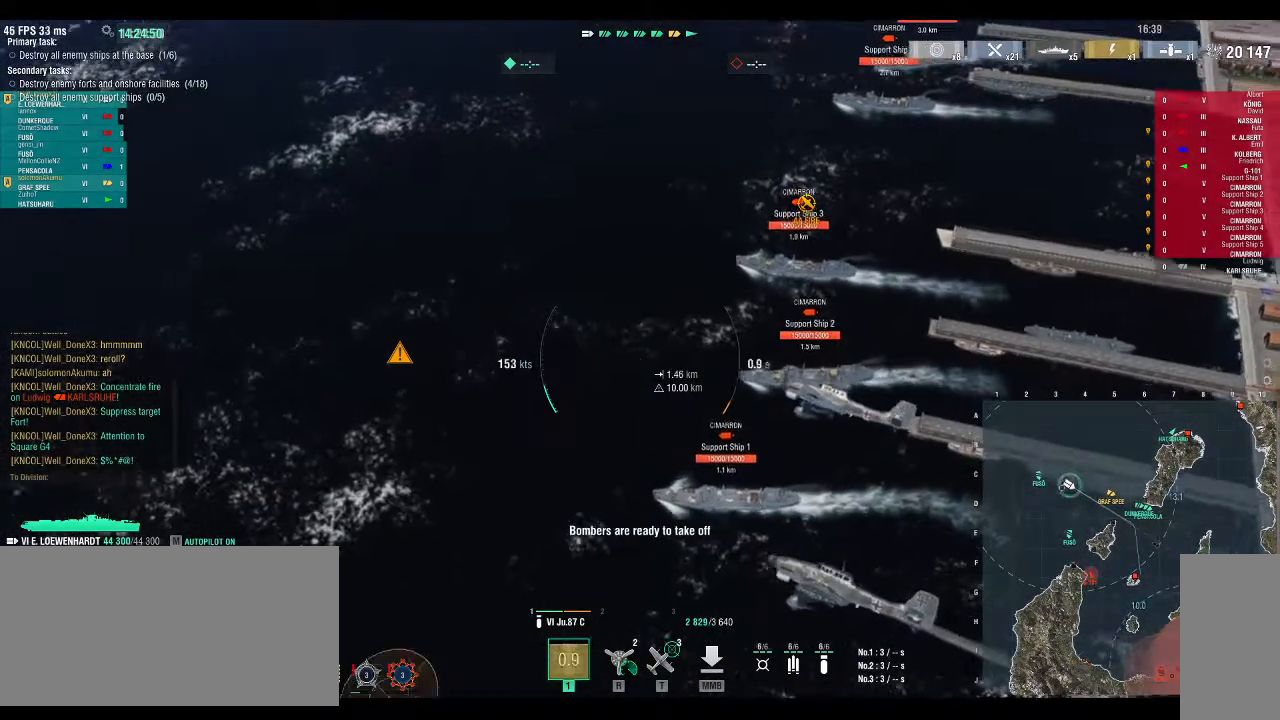
{"keys": ["d"], "events": []}
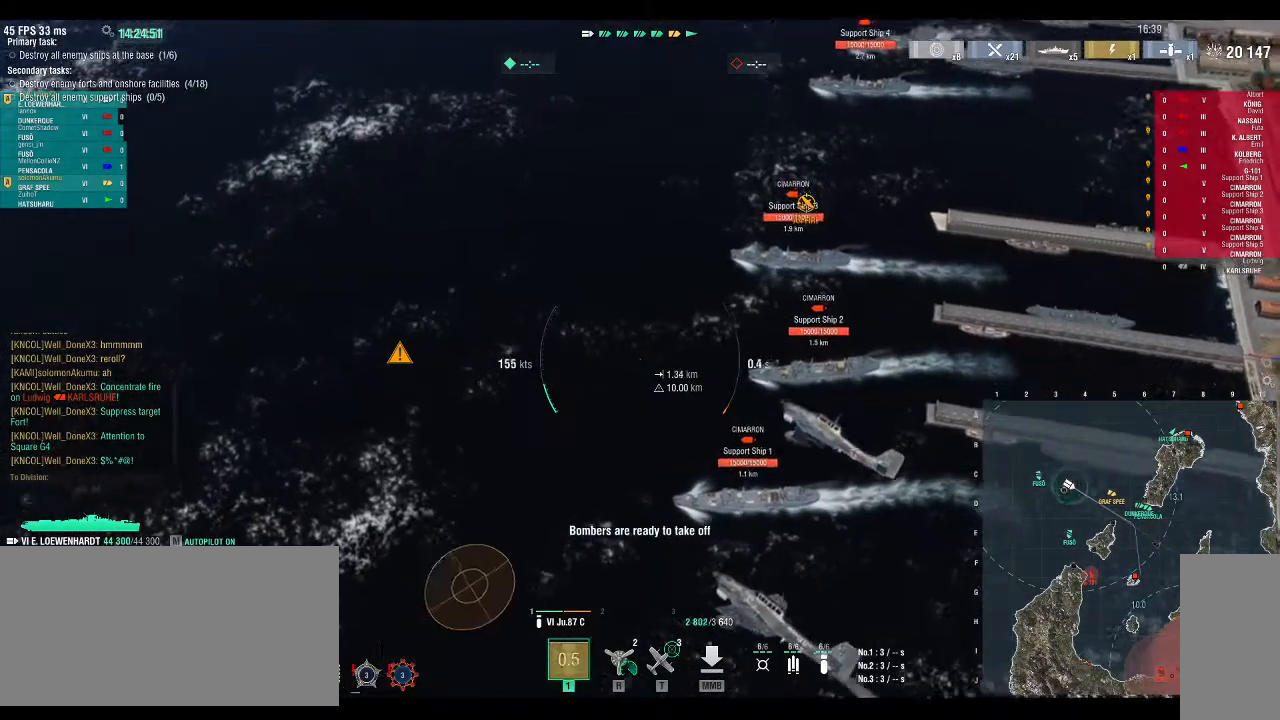
{"keys": ["d"], "events": []}
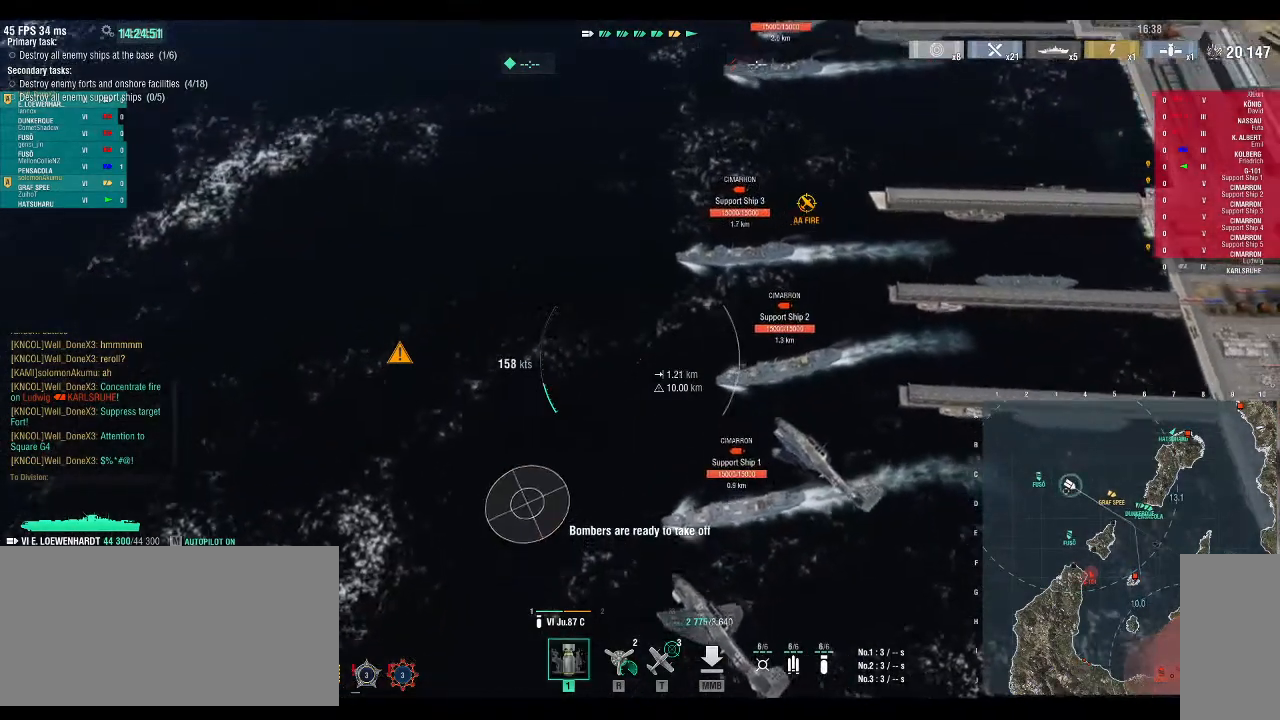
{"keys": [], "events": [[167, "d", "up"]]}
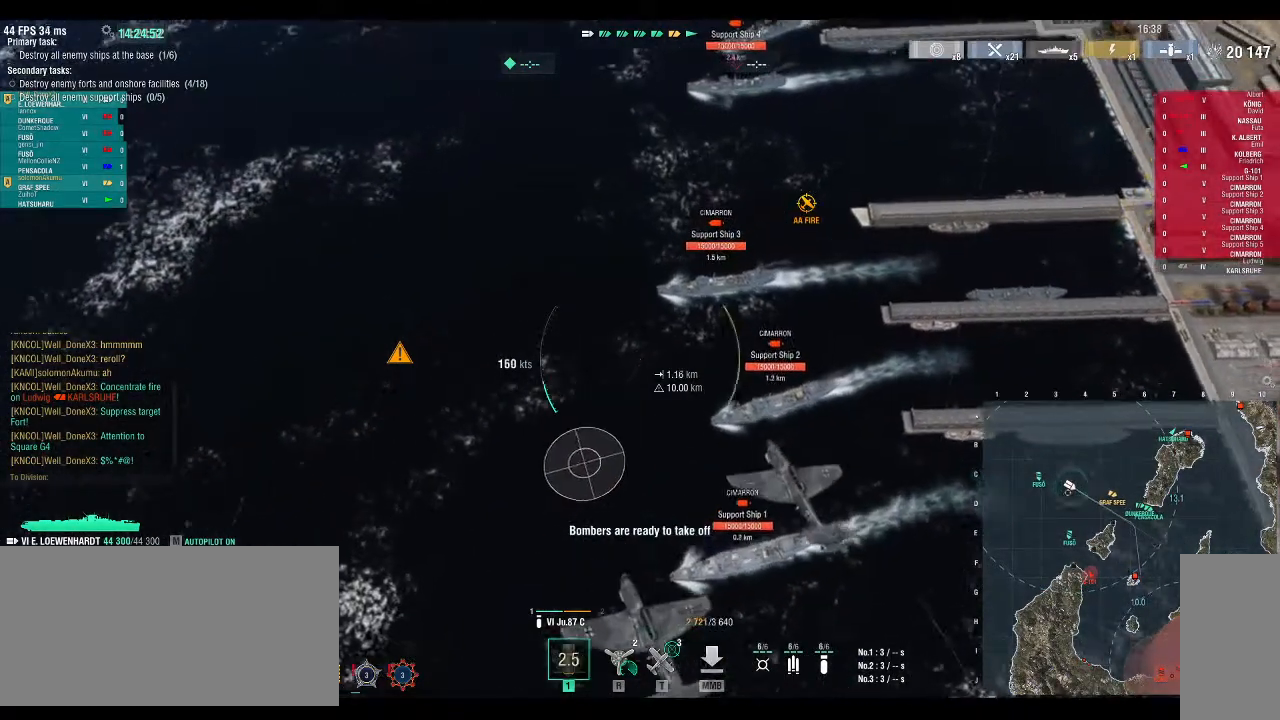
{"keys": [], "events": []}
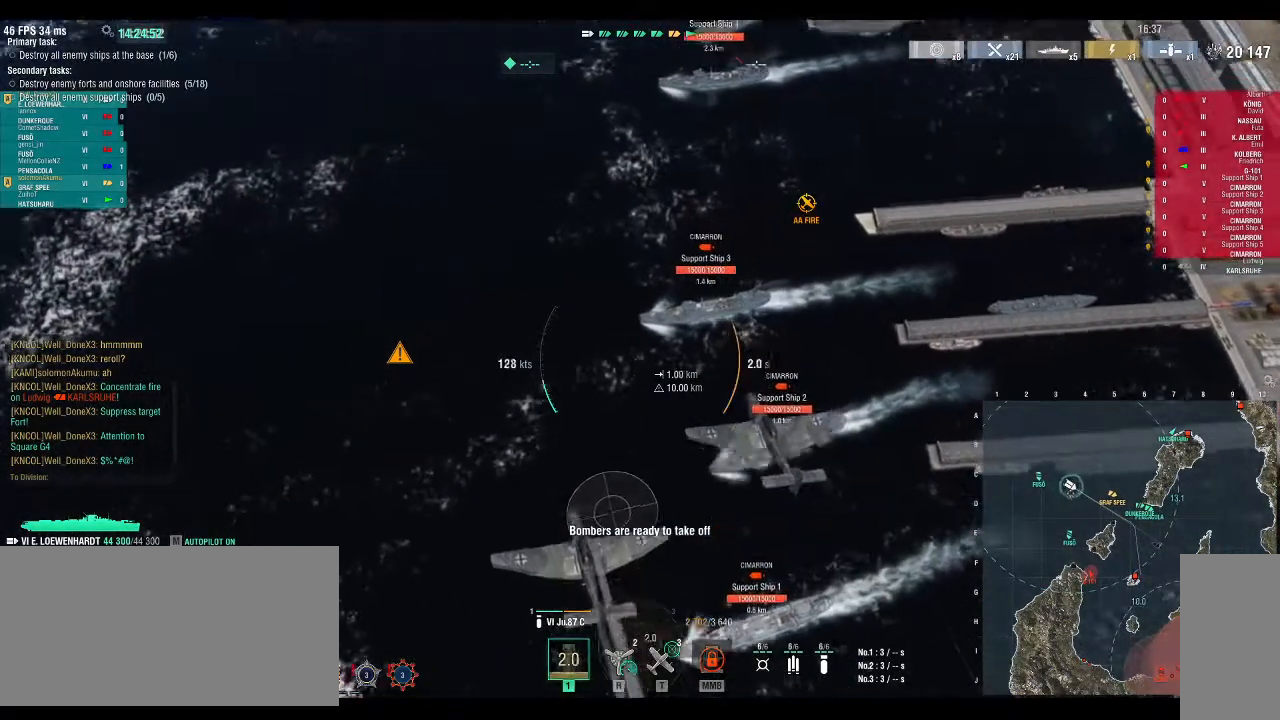
{"keys": ["w"], "events": [[67, "w", "down"]]}
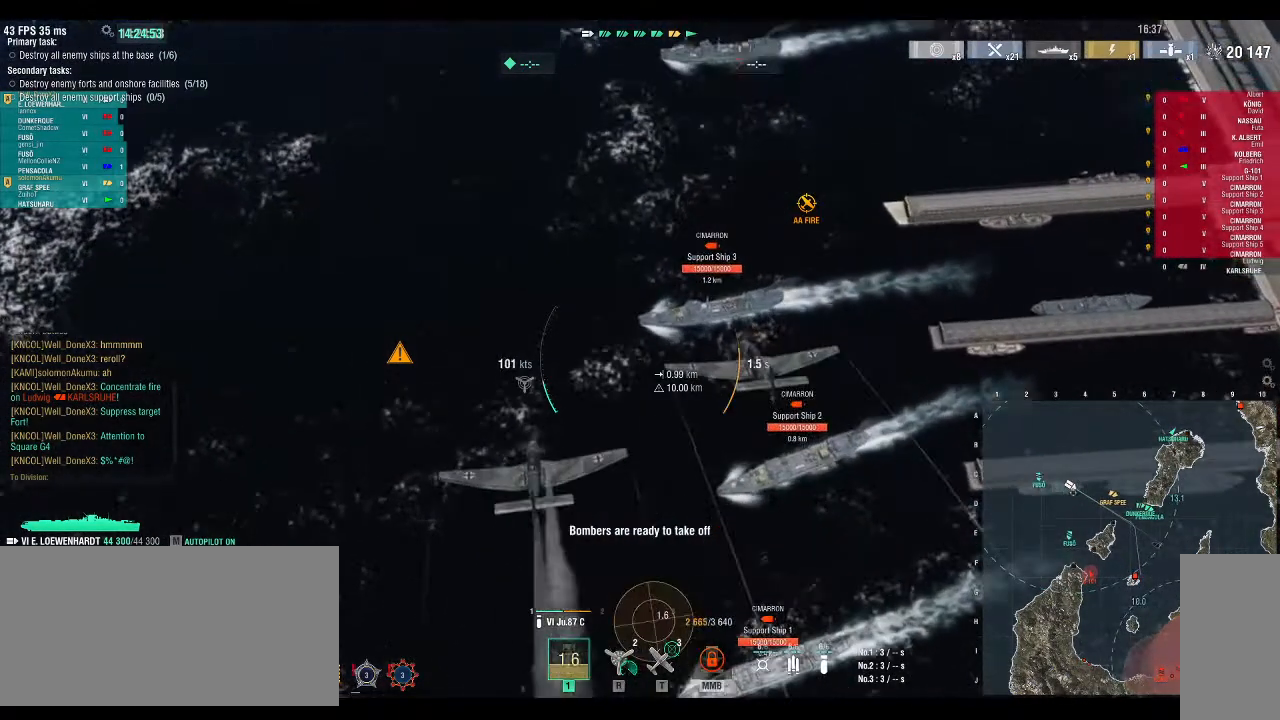
{"keys": ["w"], "events": []}
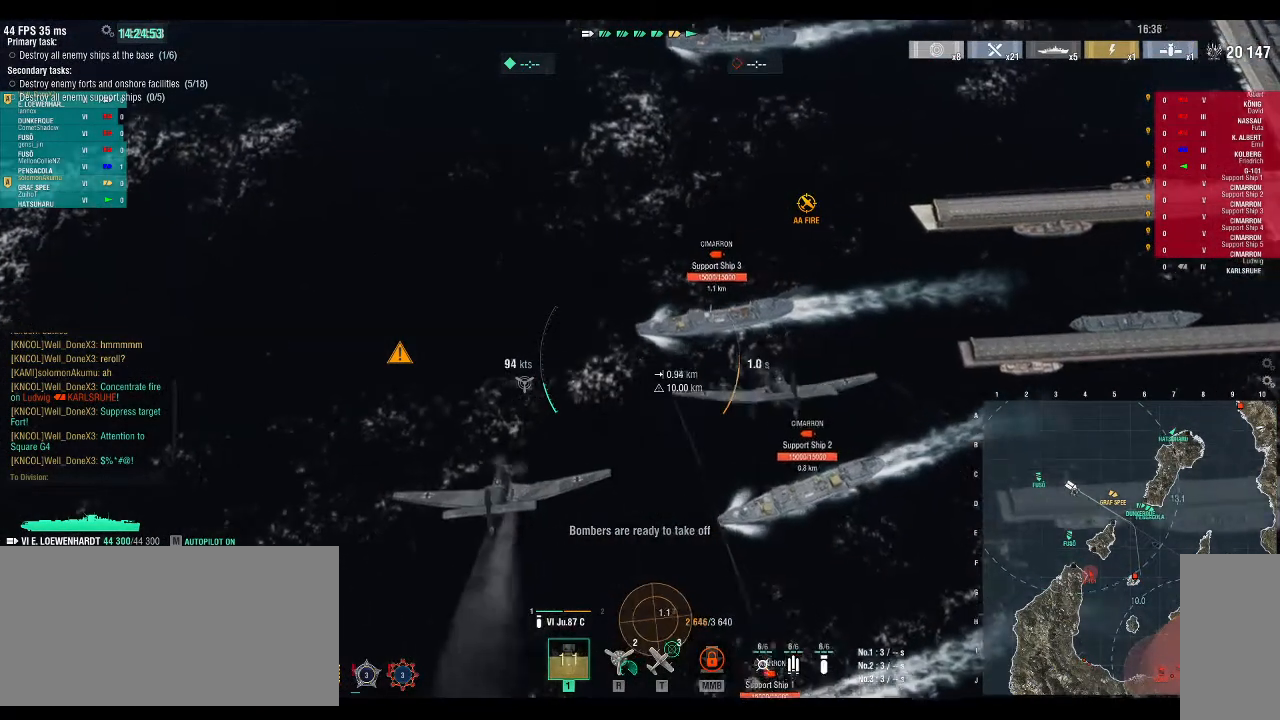
{"keys": ["w"], "events": []}
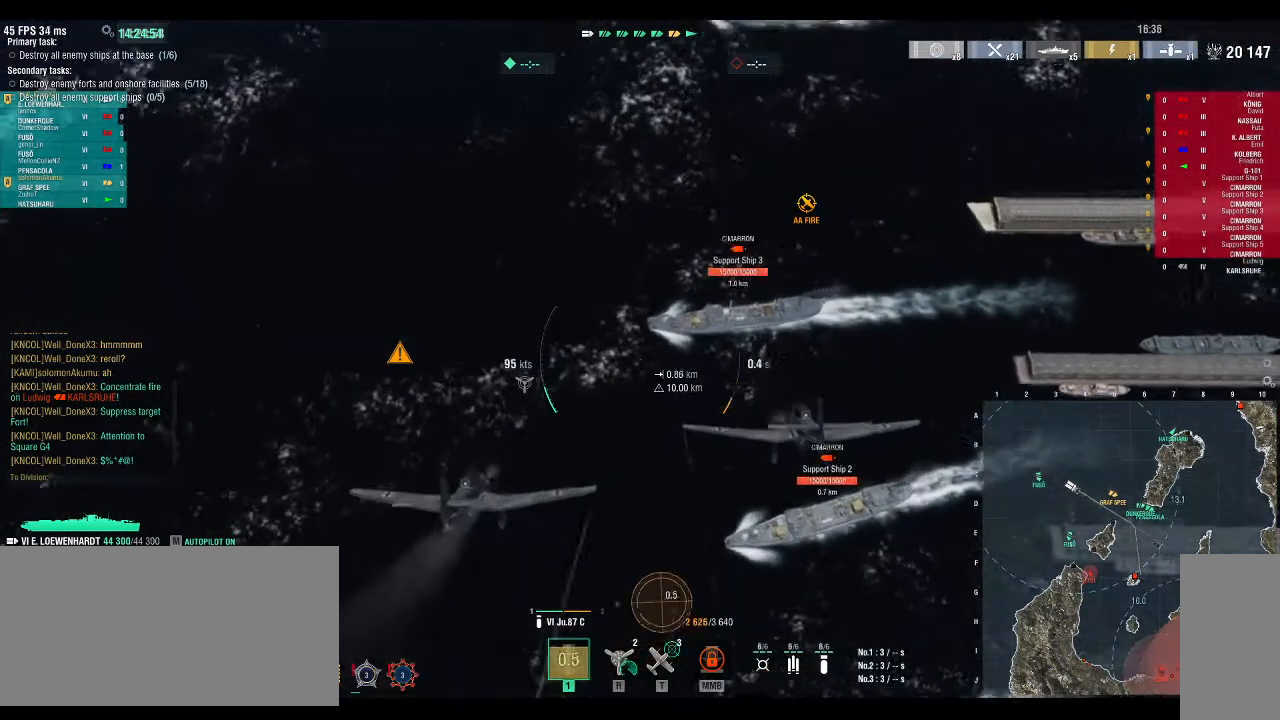
{"keys": ["w"], "events": []}
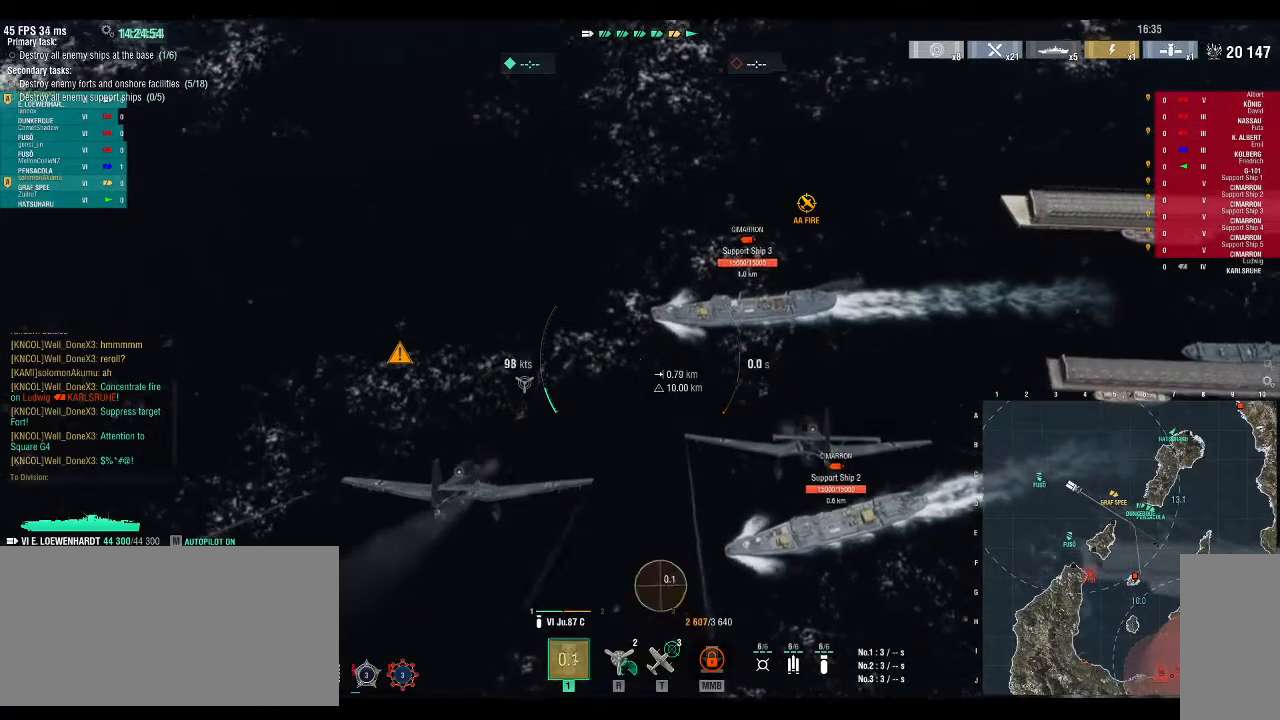
{"keys": ["w"], "events": []}
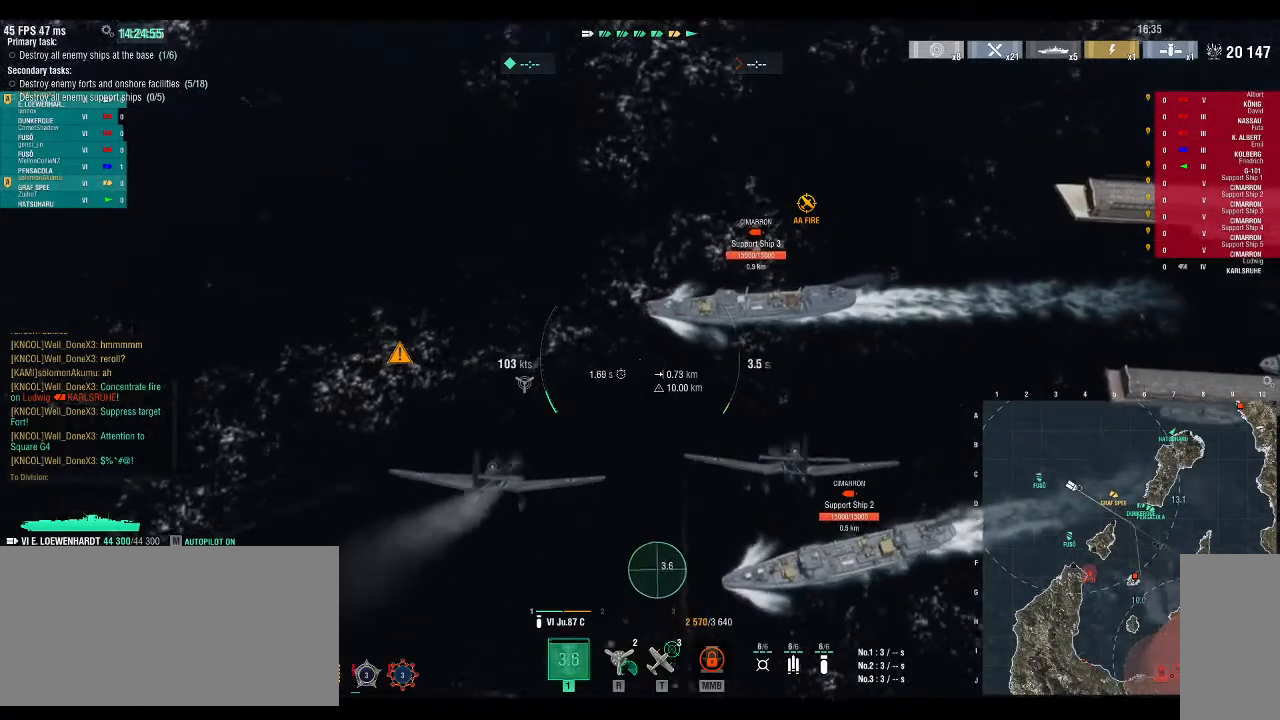
{"keys": [], "events": [[267, "w", "up"]]}
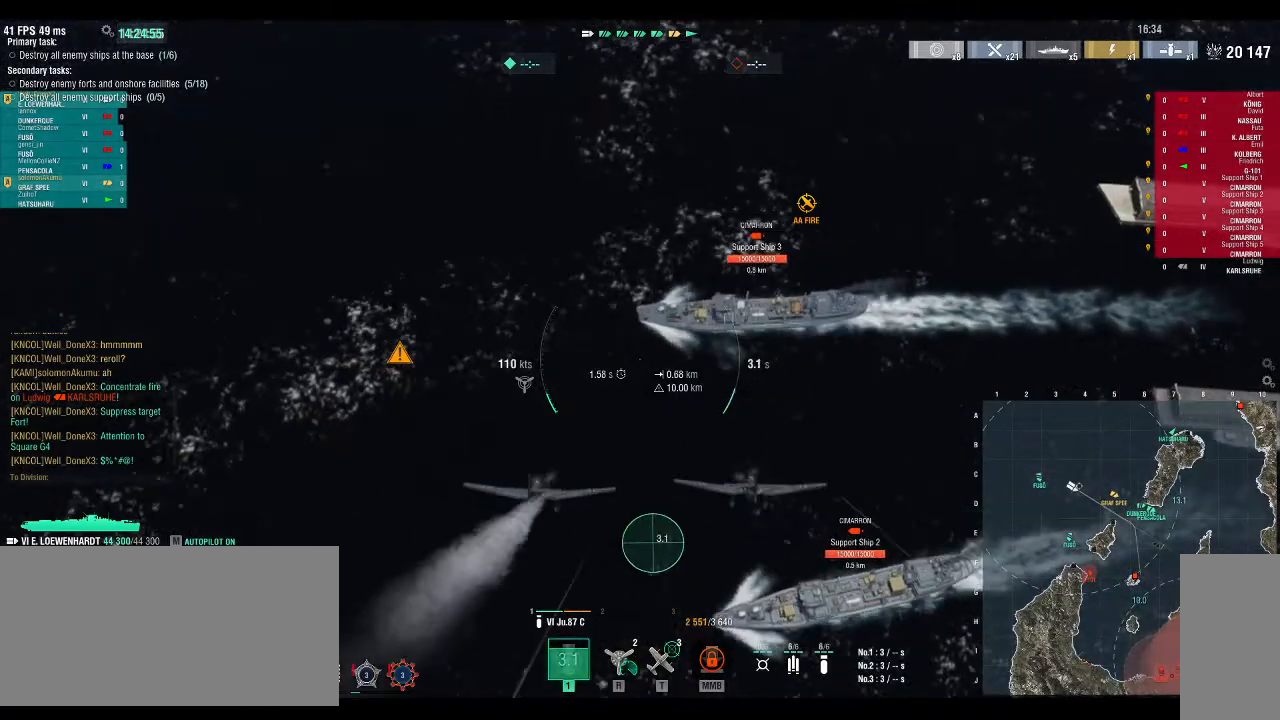
{"keys": [], "events": []}
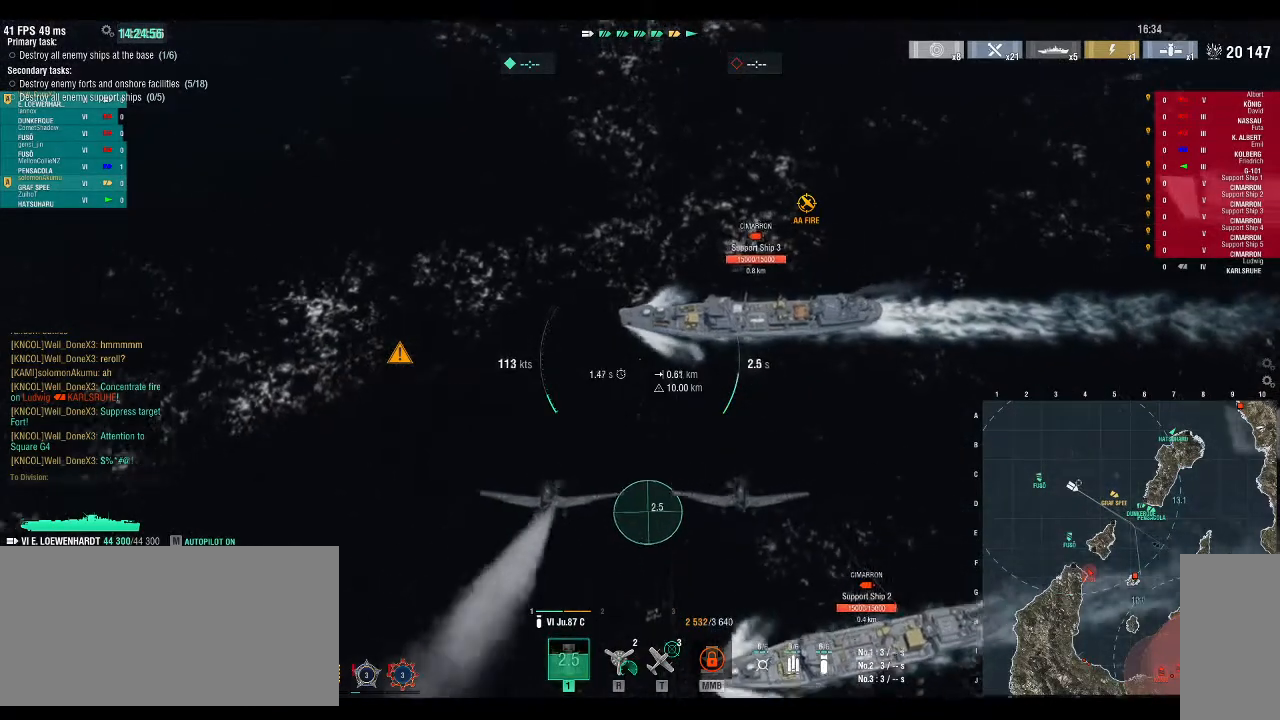
{"keys": [], "events": []}
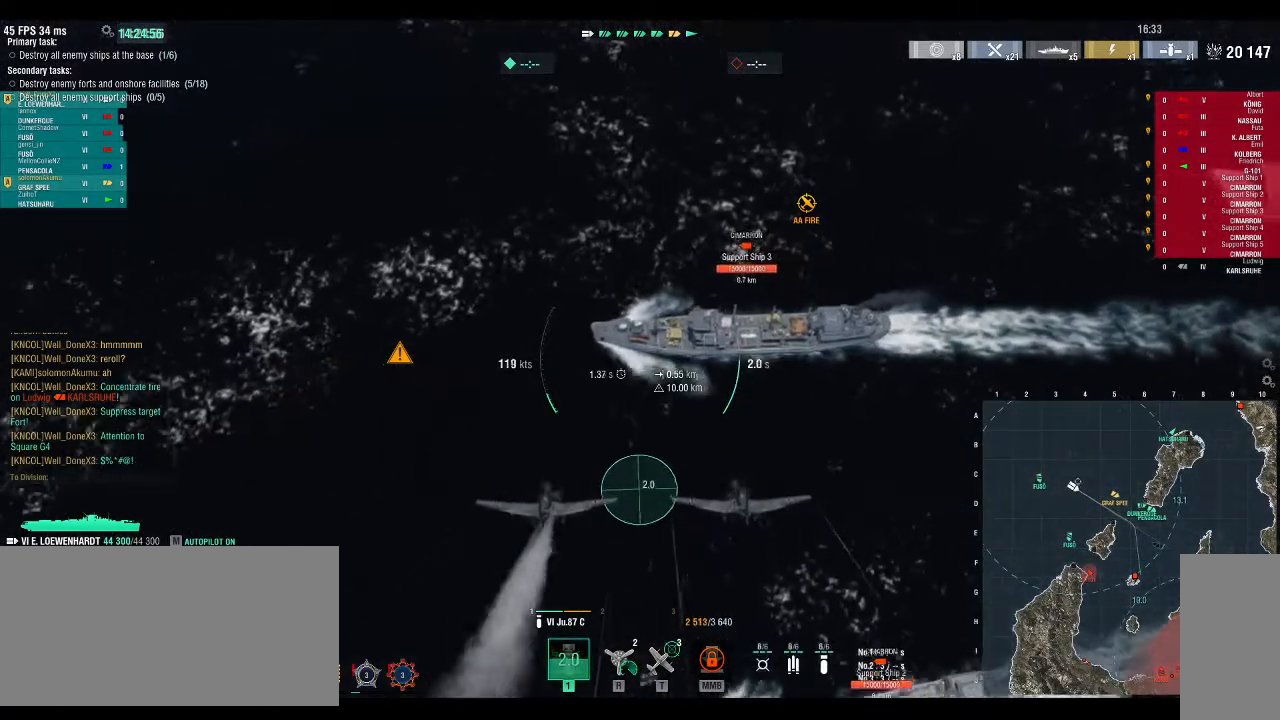
{"keys": [], "events": []}
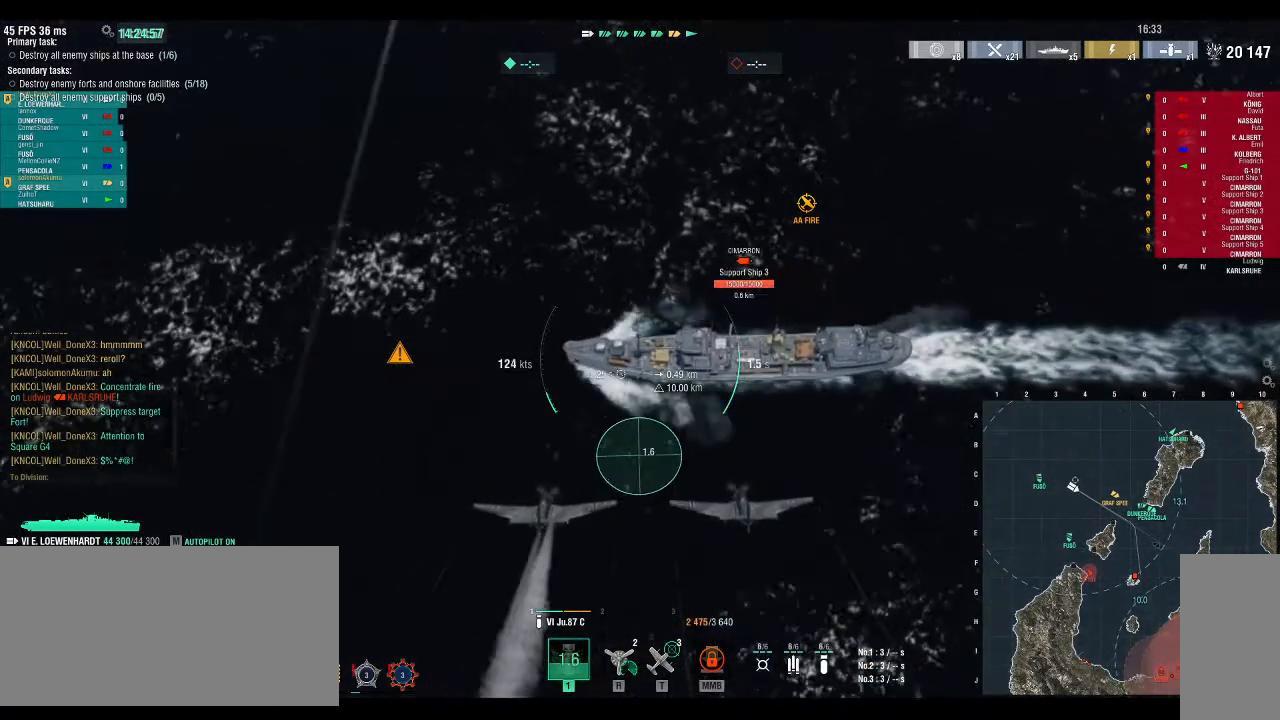
{"keys": [], "events": []}
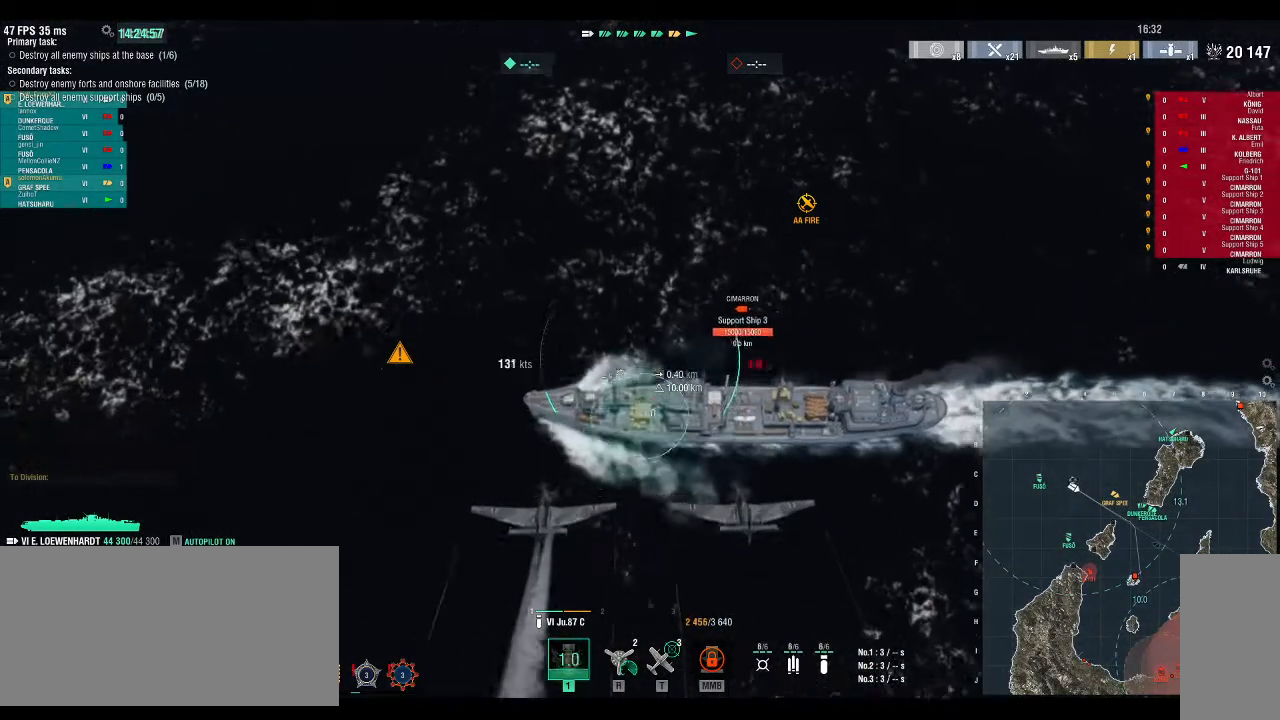
{"keys": [], "events": []}
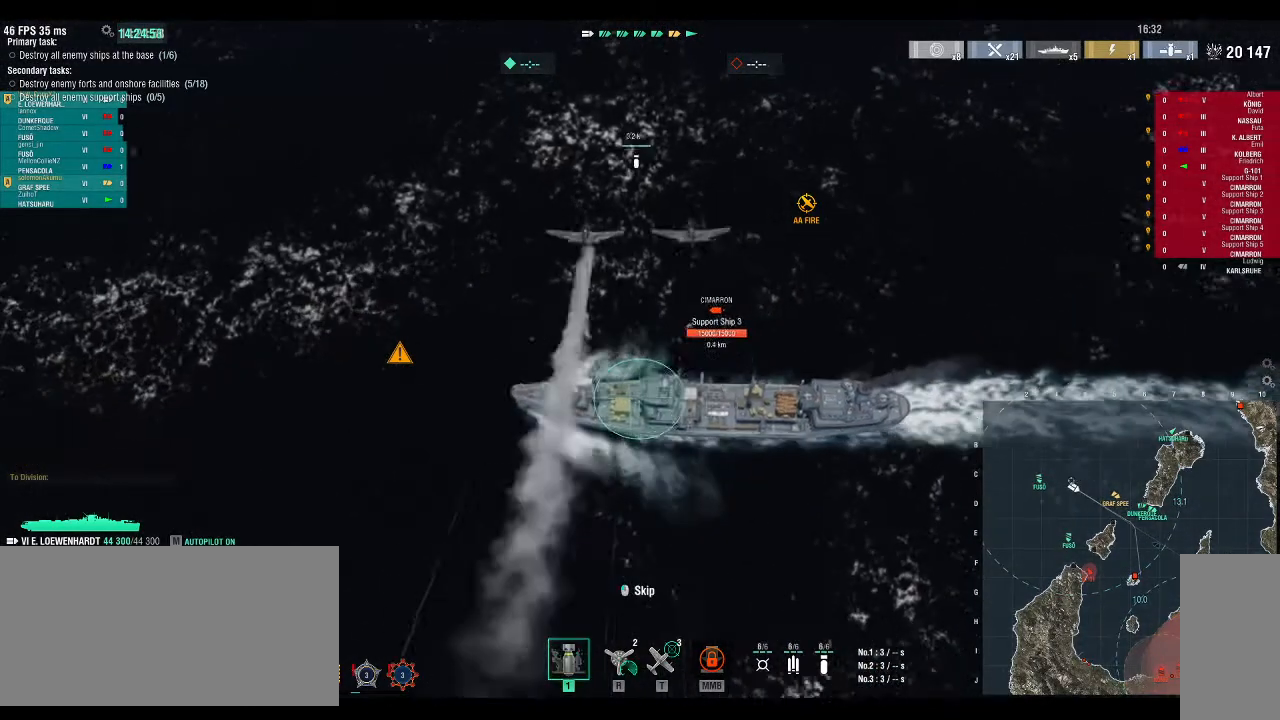
{"keys": [], "events": []}
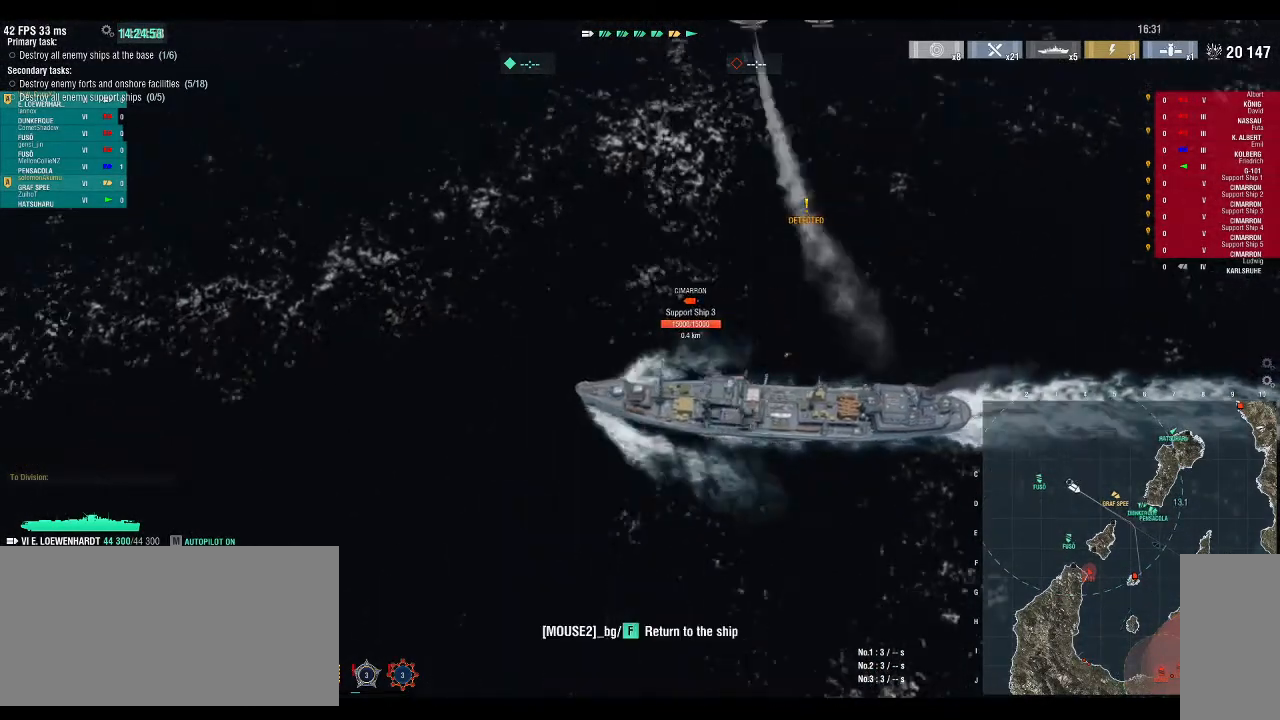
{"keys": ["3"], "events": [[467, "3", "down"]]}
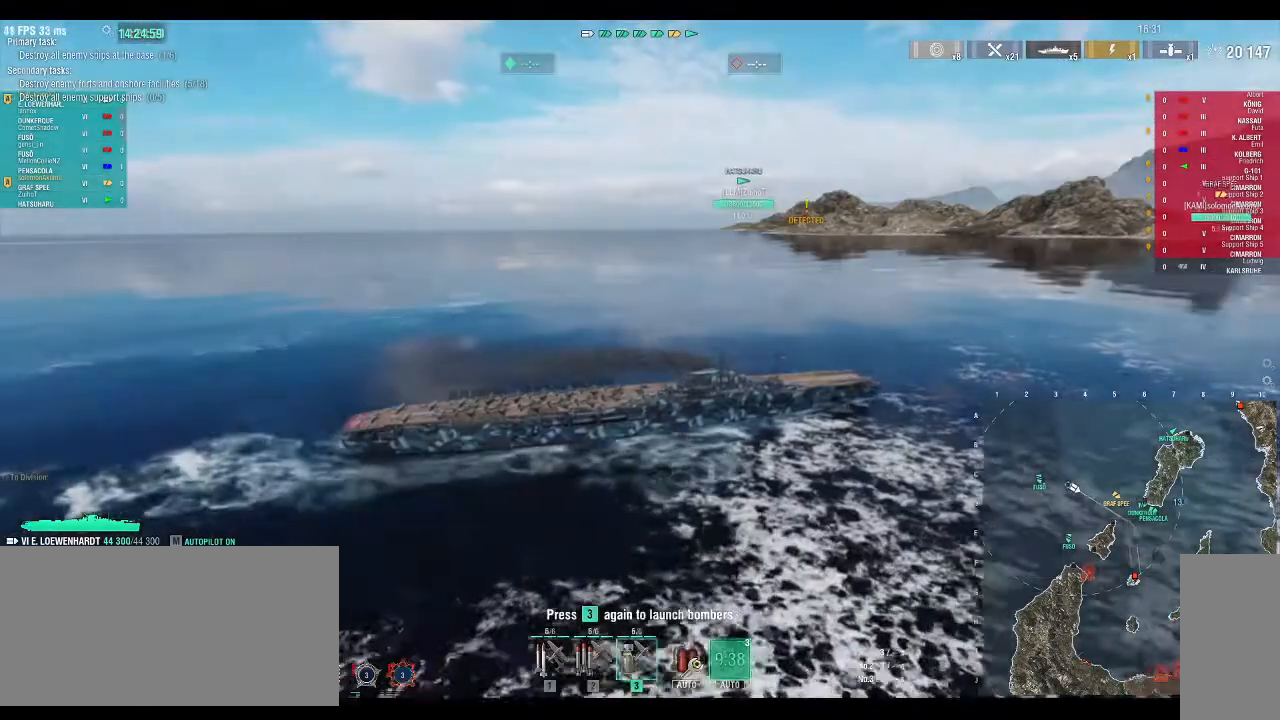
{"keys": [], "events": [[33, "3", "up"], [100, "3", "down"], [167, "3", "up"]]}
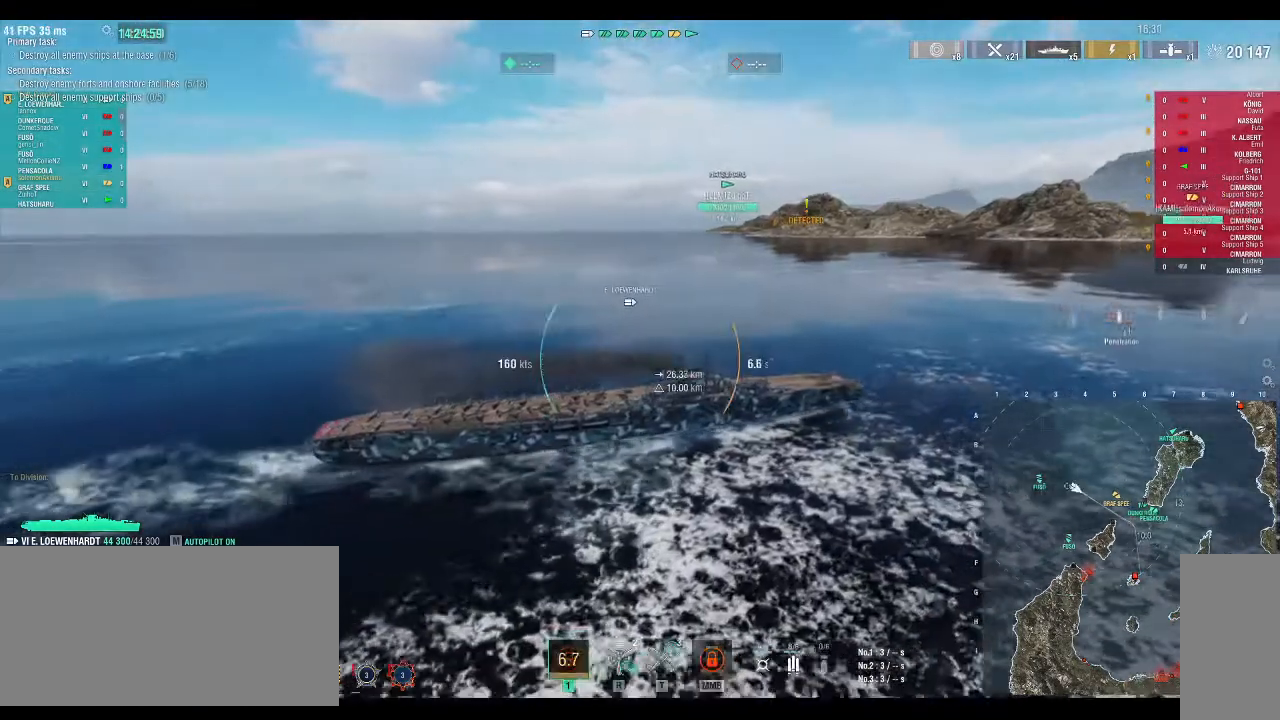
{"keys": [], "events": []}